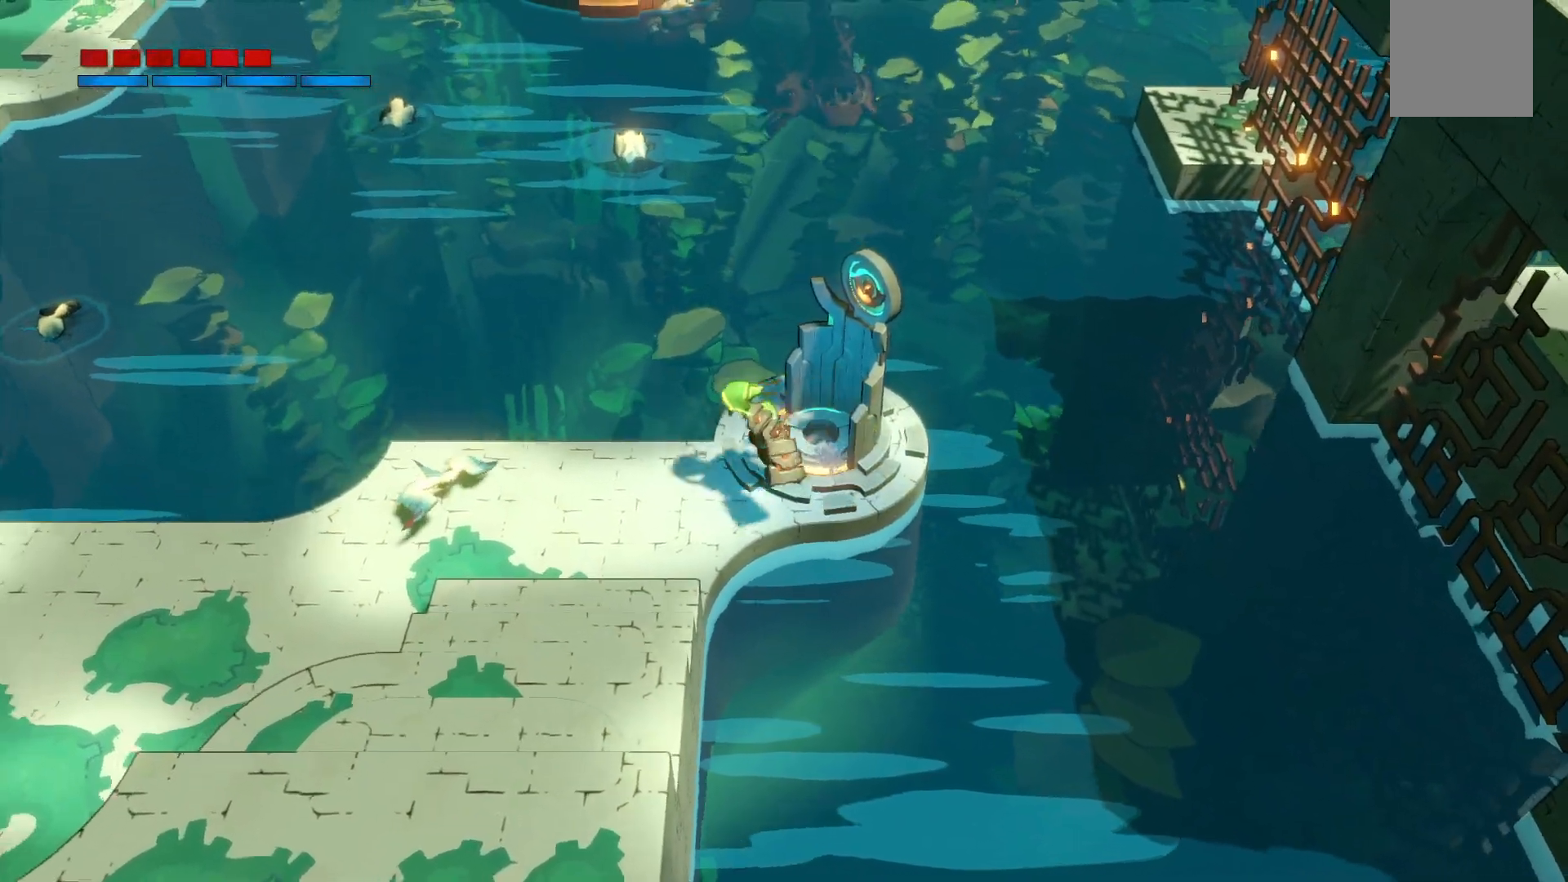
Gameplay with a controller (Xbox layout); each line is a JSON object with the inputs held at the frame after it (dt_ms = milliseconds from this image to that frame). "events" lists button and stick changes between this image and that frame as [ms after this image, input, new state], when the widget could be followed in between. Not read: L3 R3.
{"dt_ms": 500, "buttons": ["R2"], "left_stick": "down", "right_stick": "center", "events": [[200, "left_stick", "down-left"], [450, "left_stick", "down"]]}
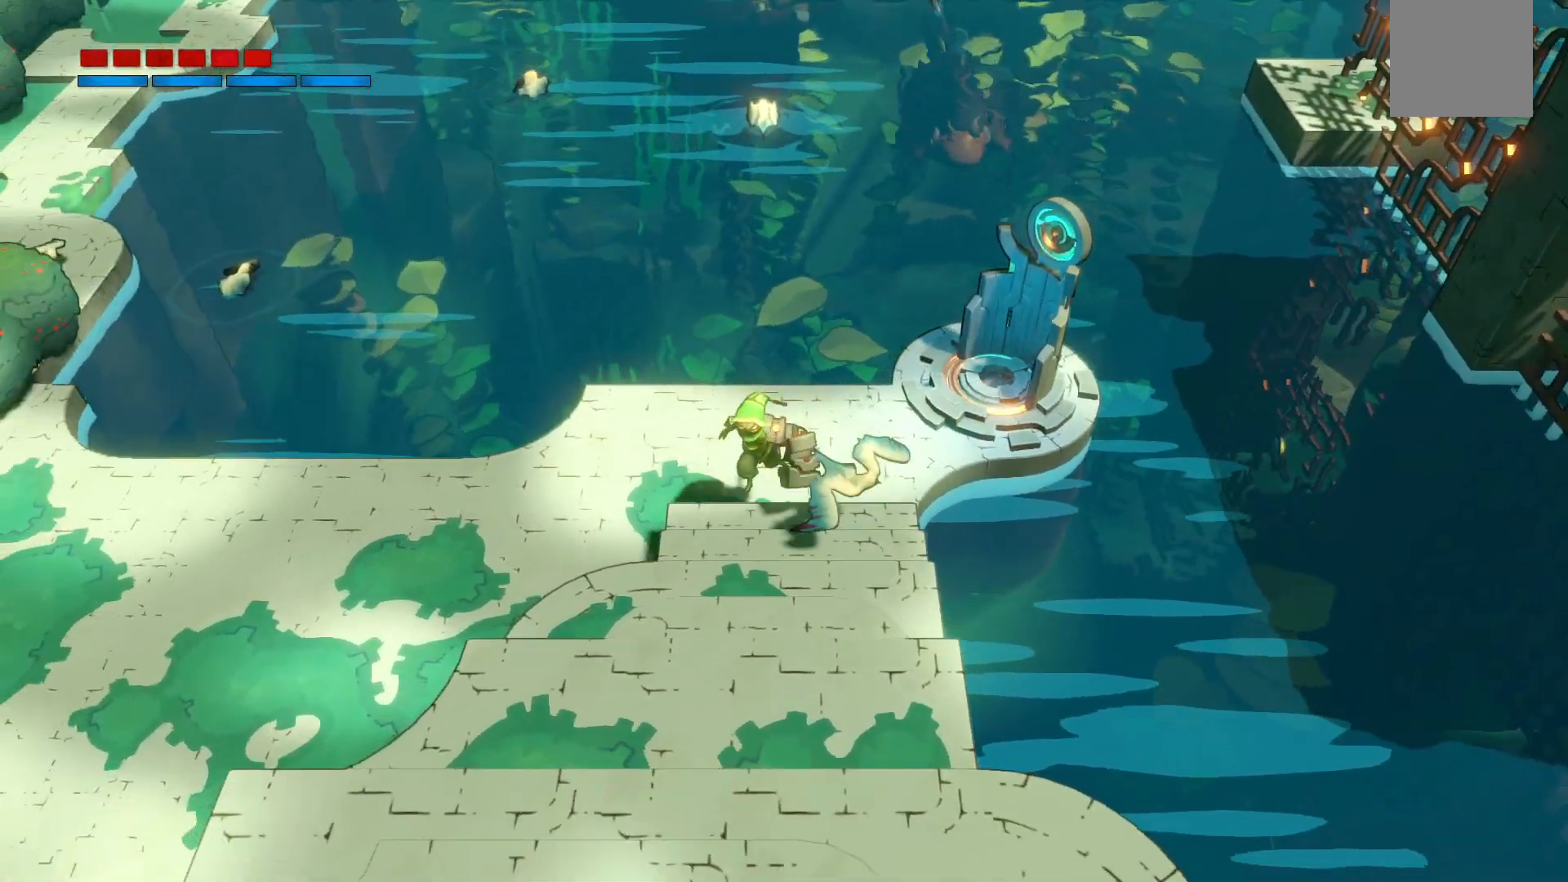
{"dt_ms": 500, "buttons": ["R2"], "left_stick": "down", "right_stick": "center", "events": []}
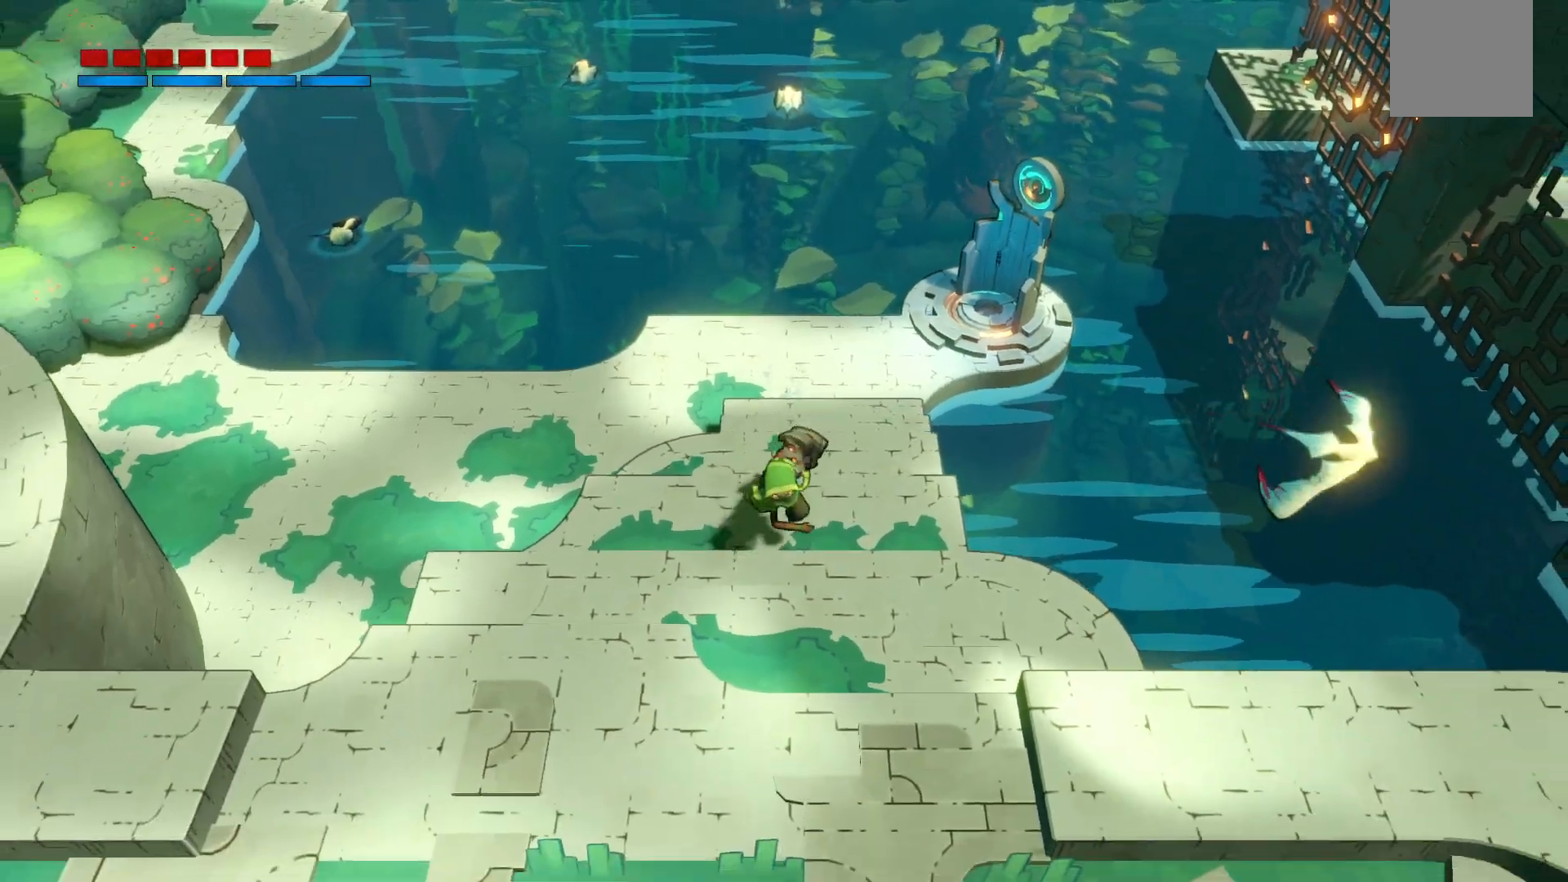
{"dt_ms": 500, "buttons": ["R2"], "left_stick": "right", "right_stick": "center", "events": [[350, "left_stick", "down-right"], [467, "left_stick", "right"]]}
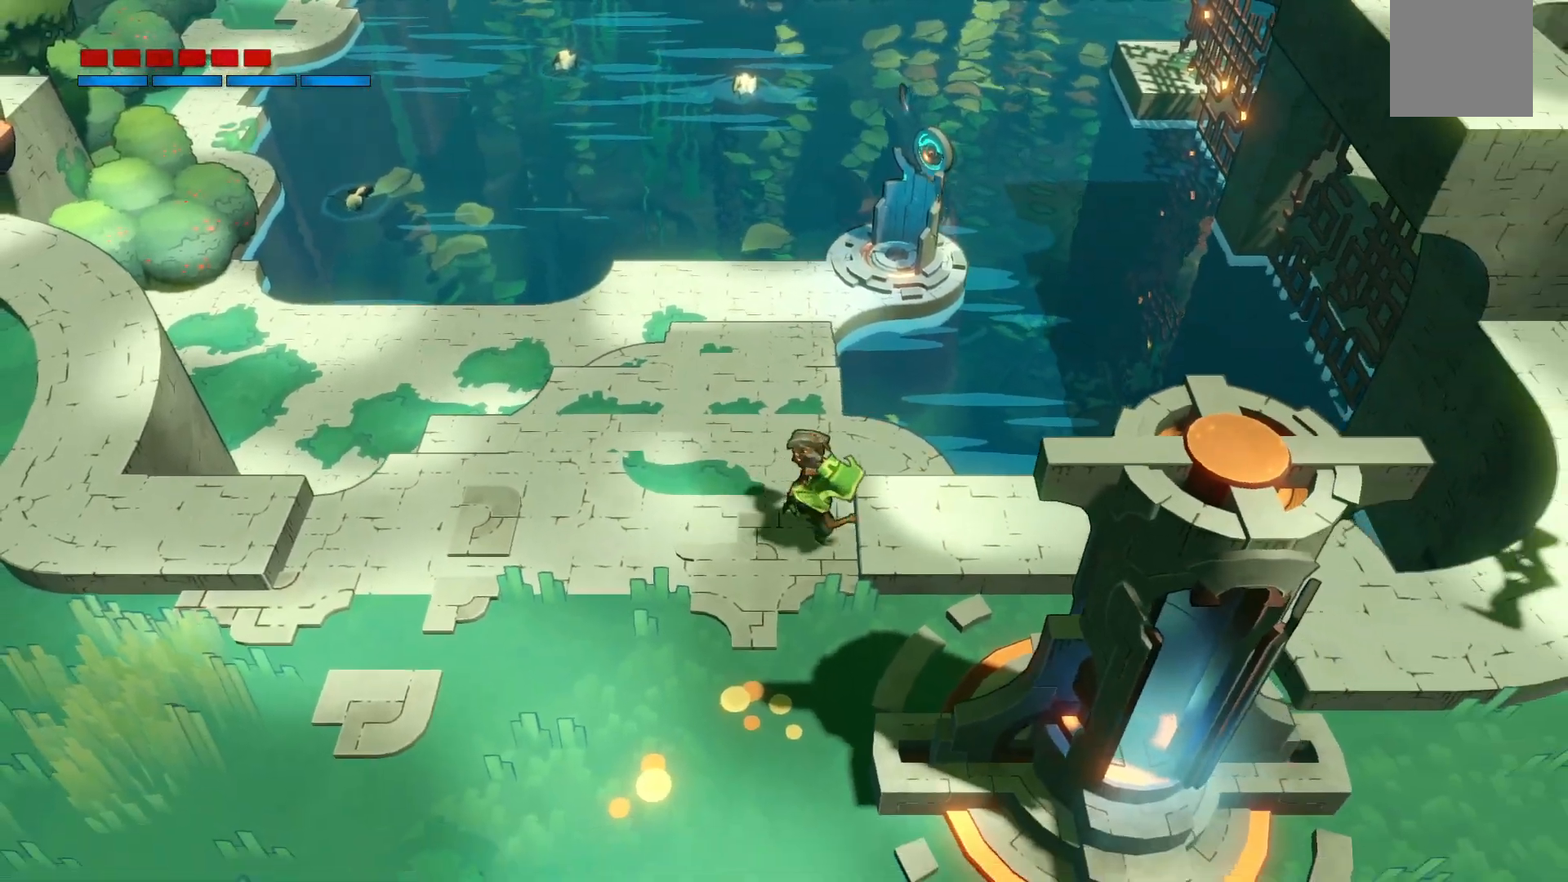
{"dt_ms": 500, "buttons": [], "left_stick": "center", "right_stick": "center", "events": [[250, "left_stick", "center"], [467, "R2", "up"]]}
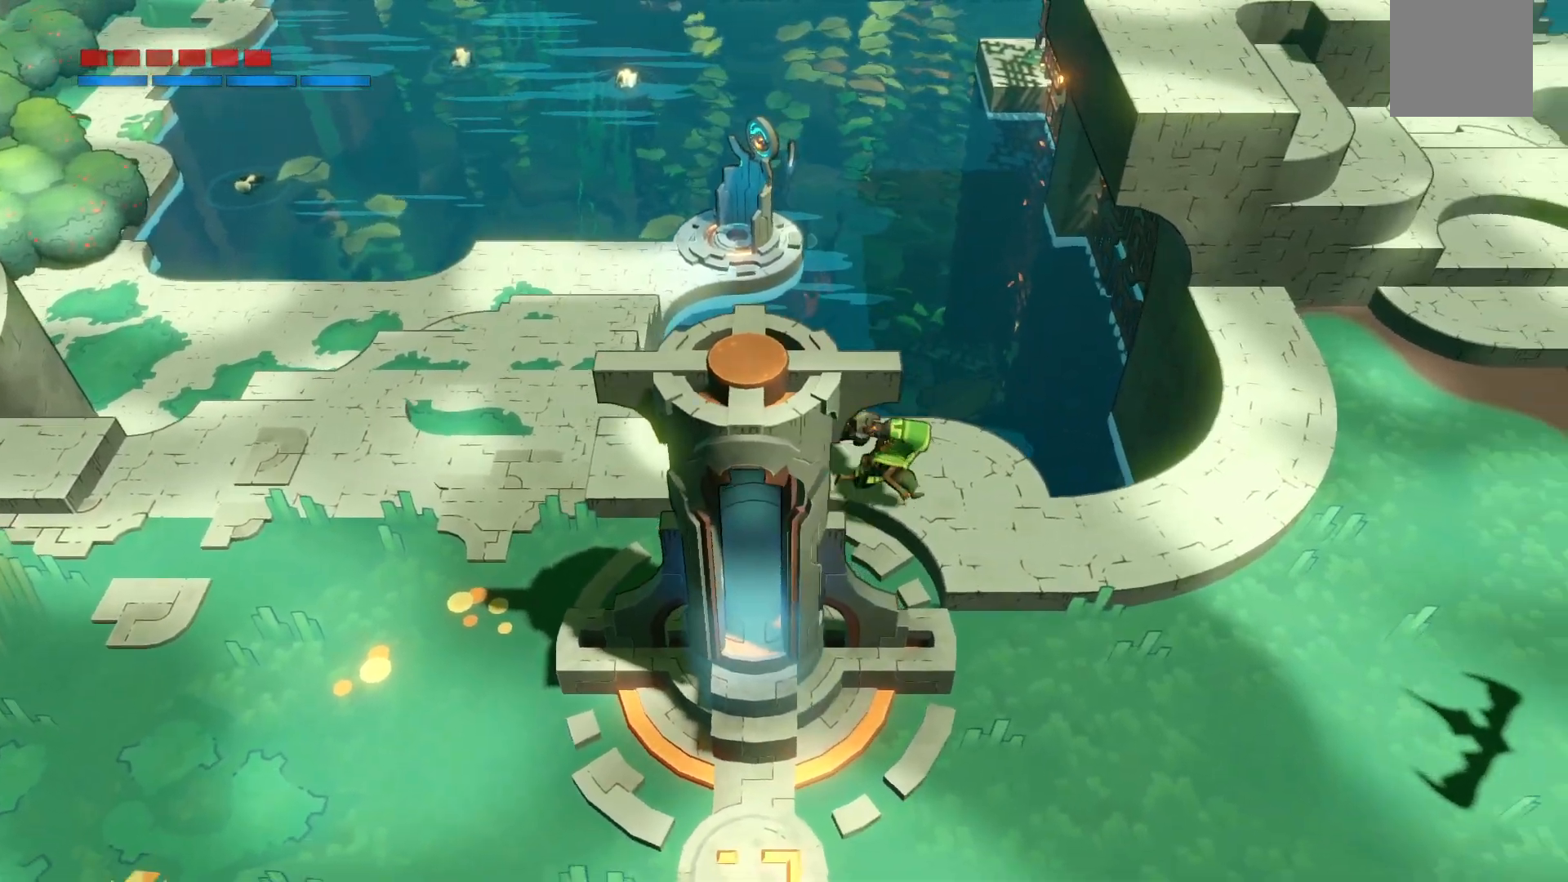
{"dt_ms": 1000, "buttons": ["R2"], "left_stick": "up-right", "right_stick": "center"}
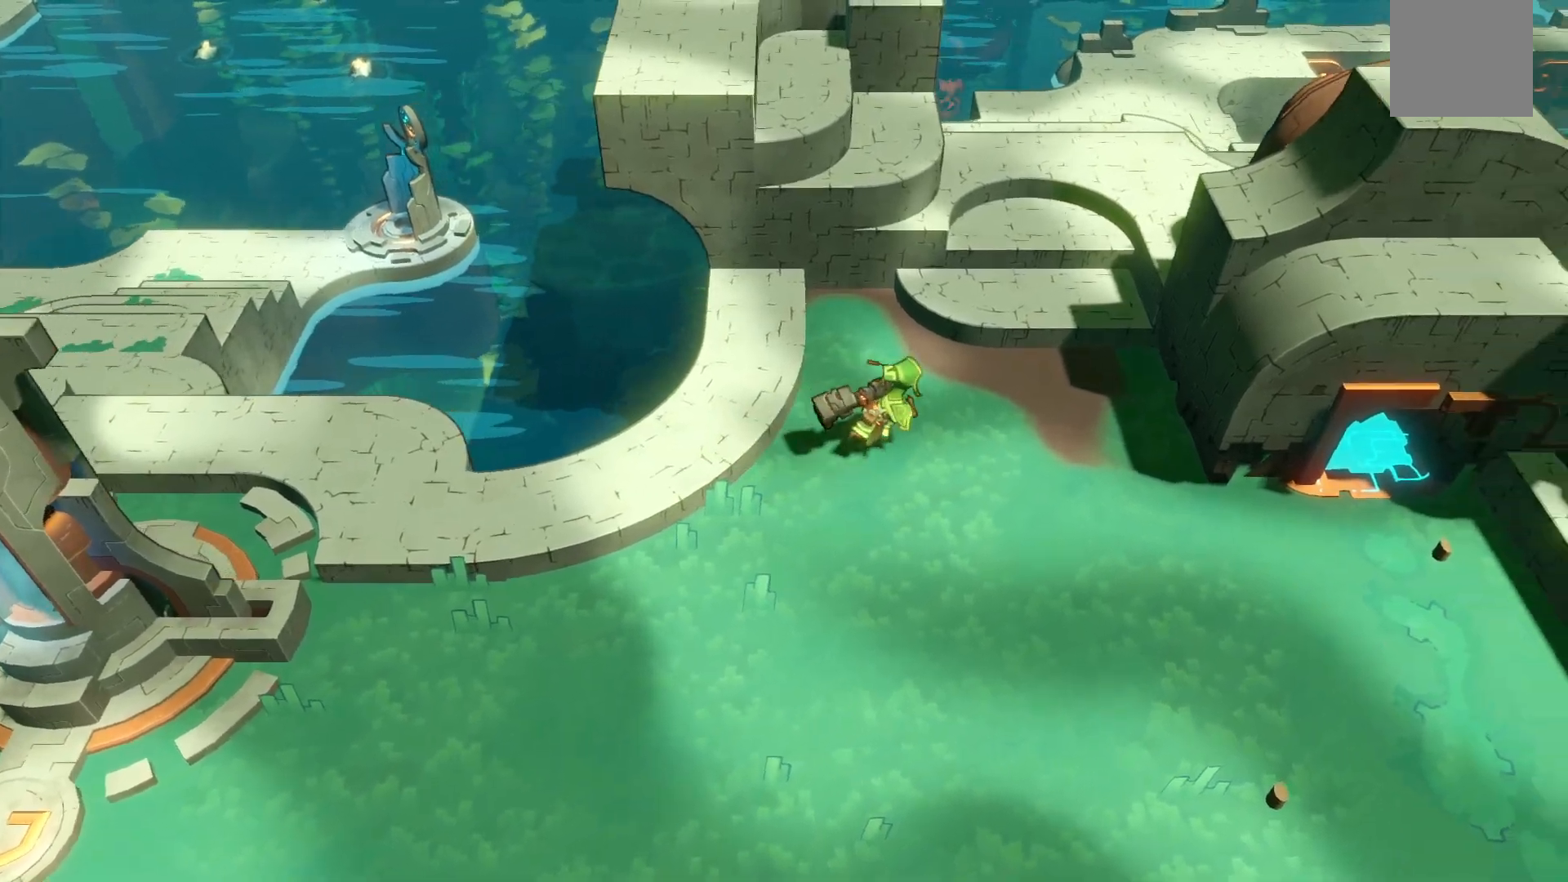
{"dt_ms": 500, "buttons": ["R2"], "left_stick": "up-right", "right_stick": "center", "events": []}
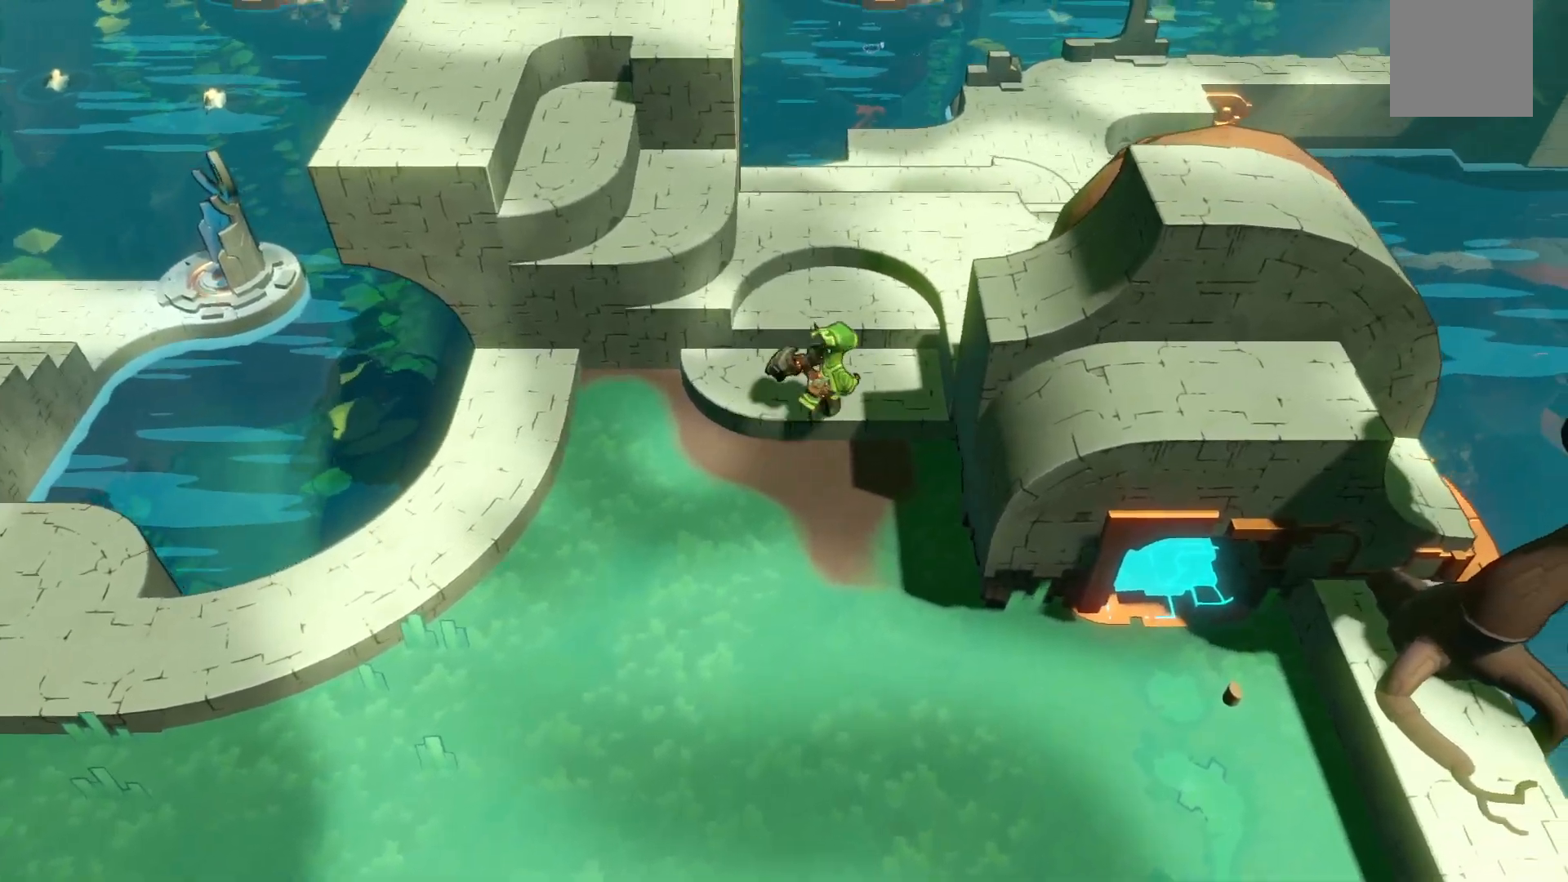
{"dt_ms": 500, "buttons": ["R2"], "left_stick": "up-right", "right_stick": "center", "events": []}
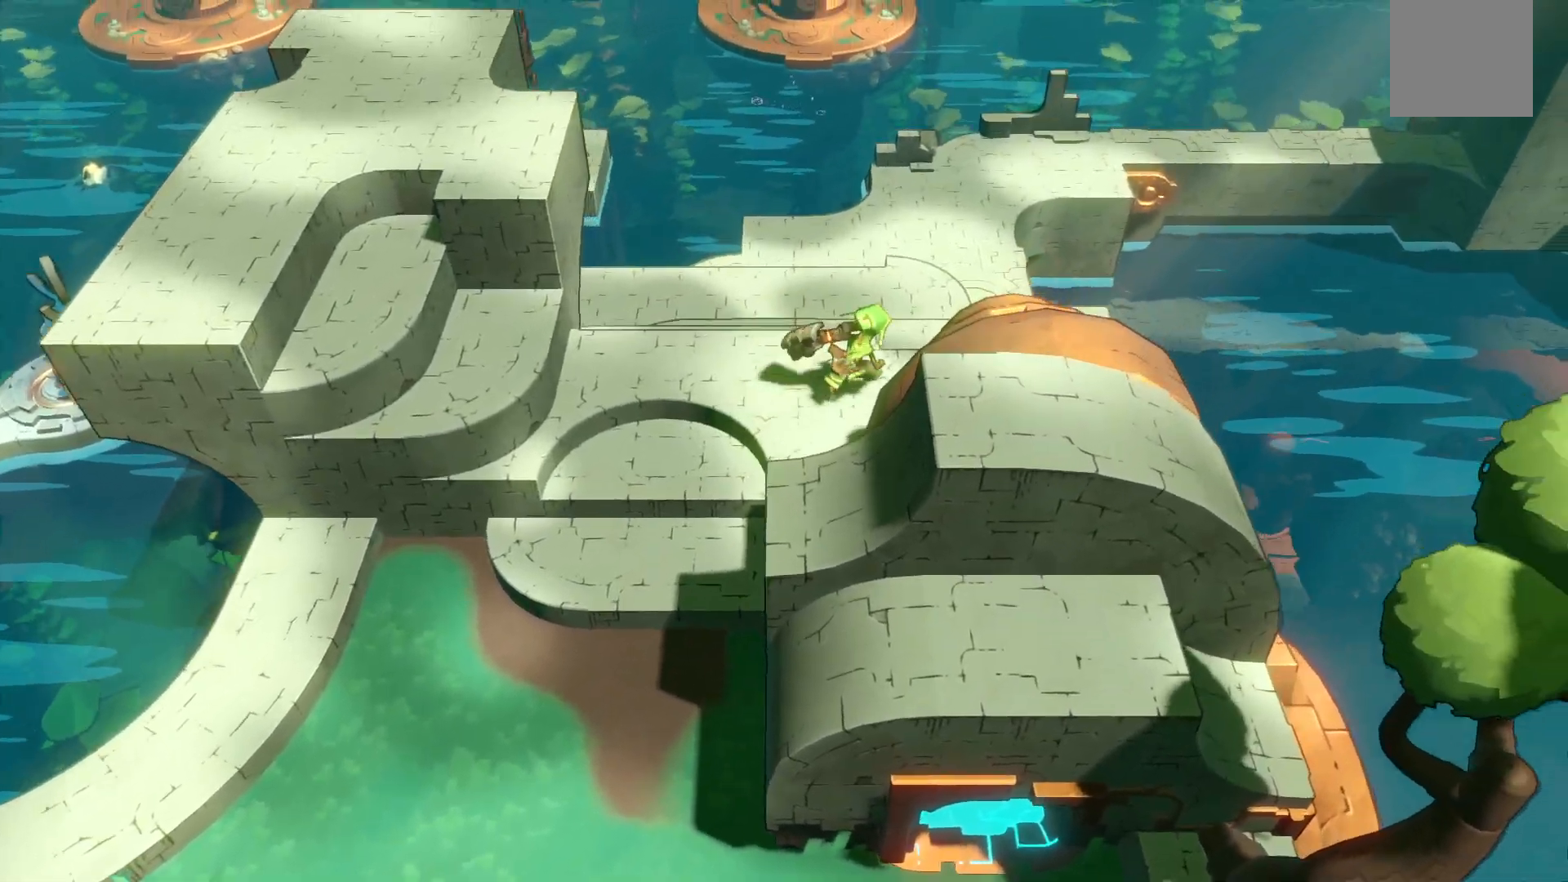
{"dt_ms": 500, "buttons": ["R2"], "left_stick": "up", "right_stick": "center", "events": [[183, "left_stick", "up"]]}
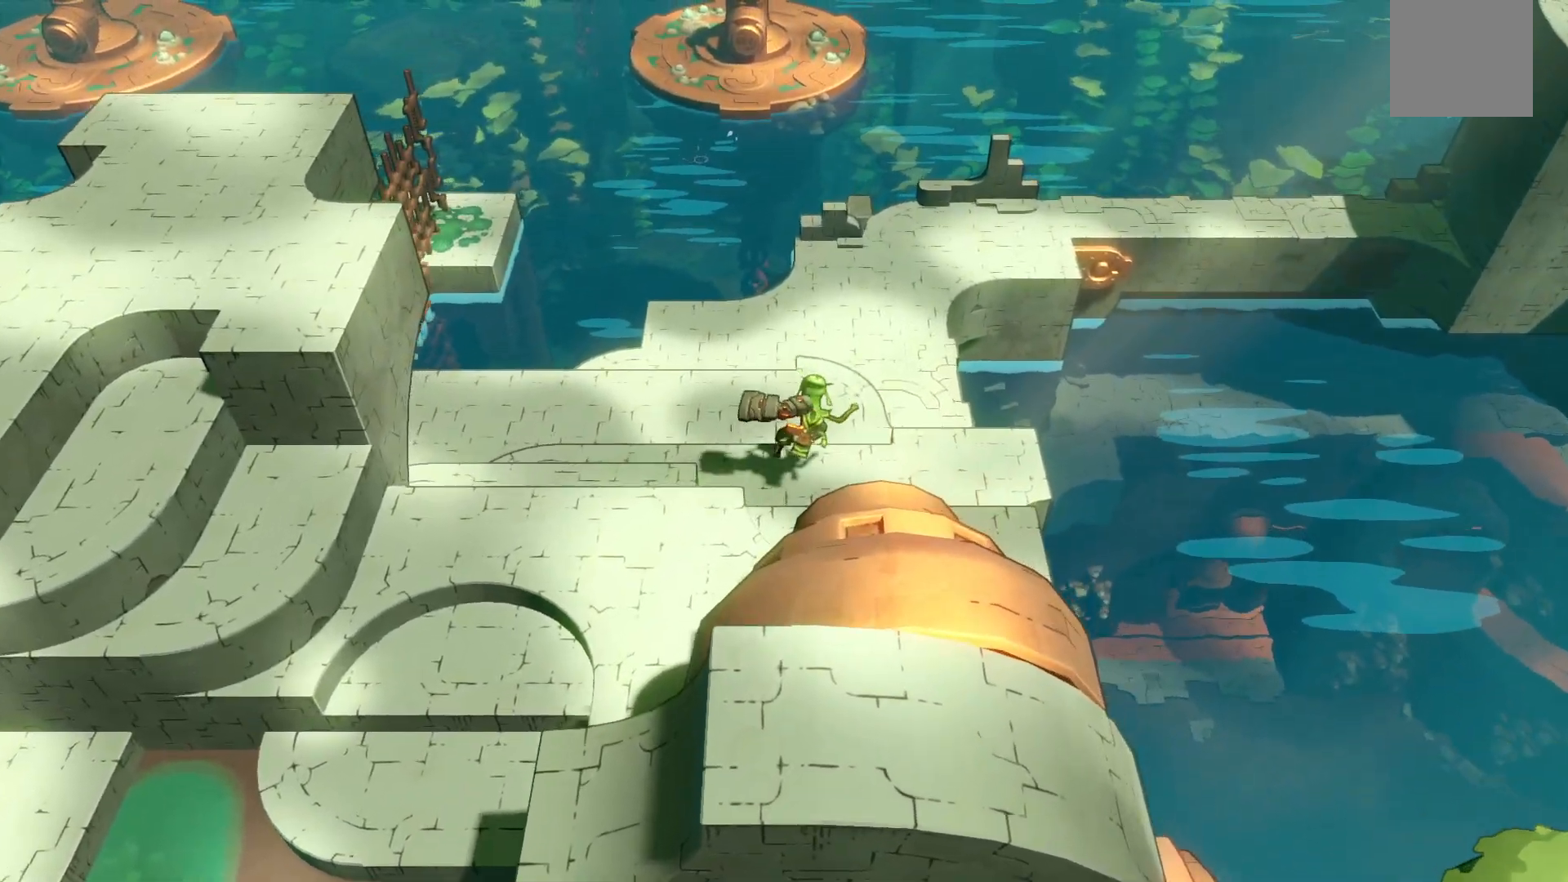
{"dt_ms": 500, "buttons": ["R2"], "left_stick": "left", "right_stick": "center", "events": [[367, "left_stick", "left"]]}
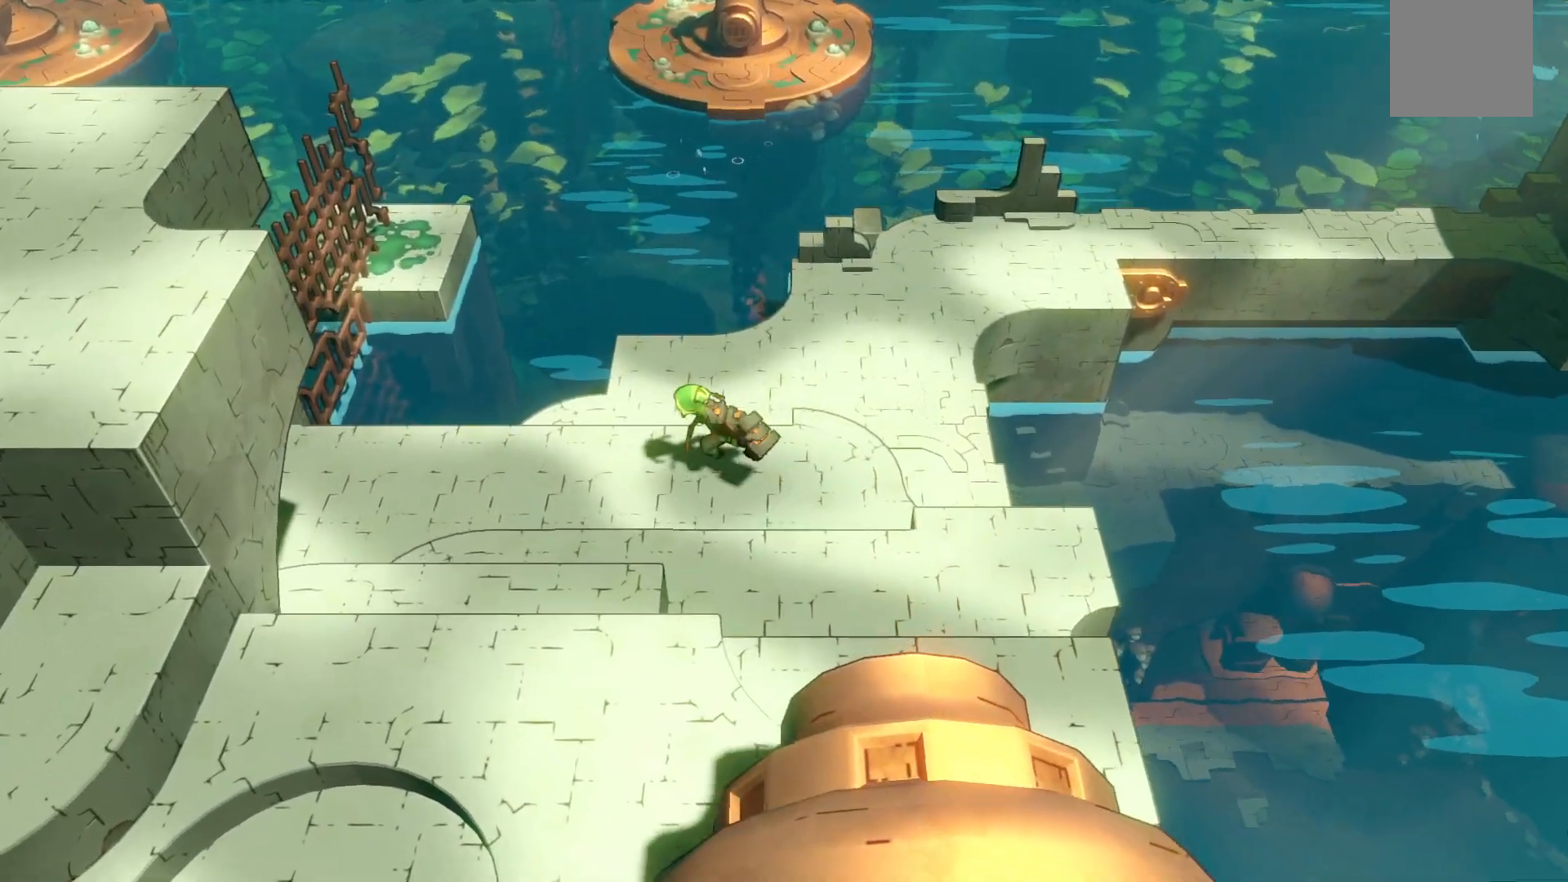
{"dt_ms": 500, "buttons": ["R2"], "left_stick": "down", "right_stick": "center", "events": [[150, "left_stick", "down-left"], [317, "left_stick", "down"]]}
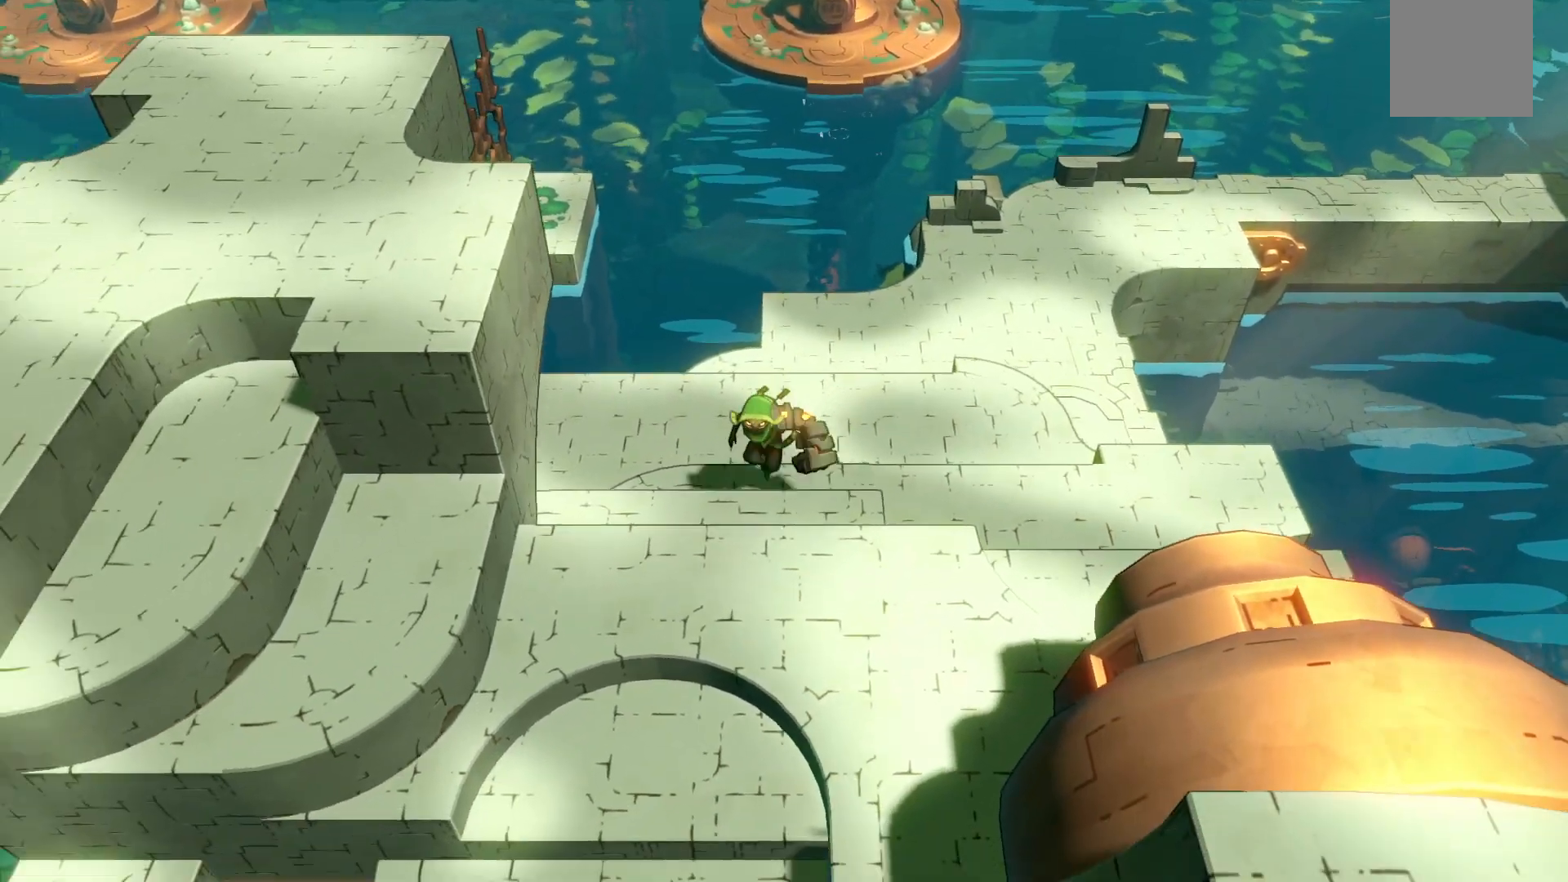
{"dt_ms": 500, "buttons": ["R2"], "left_stick": "down", "right_stick": "center", "events": []}
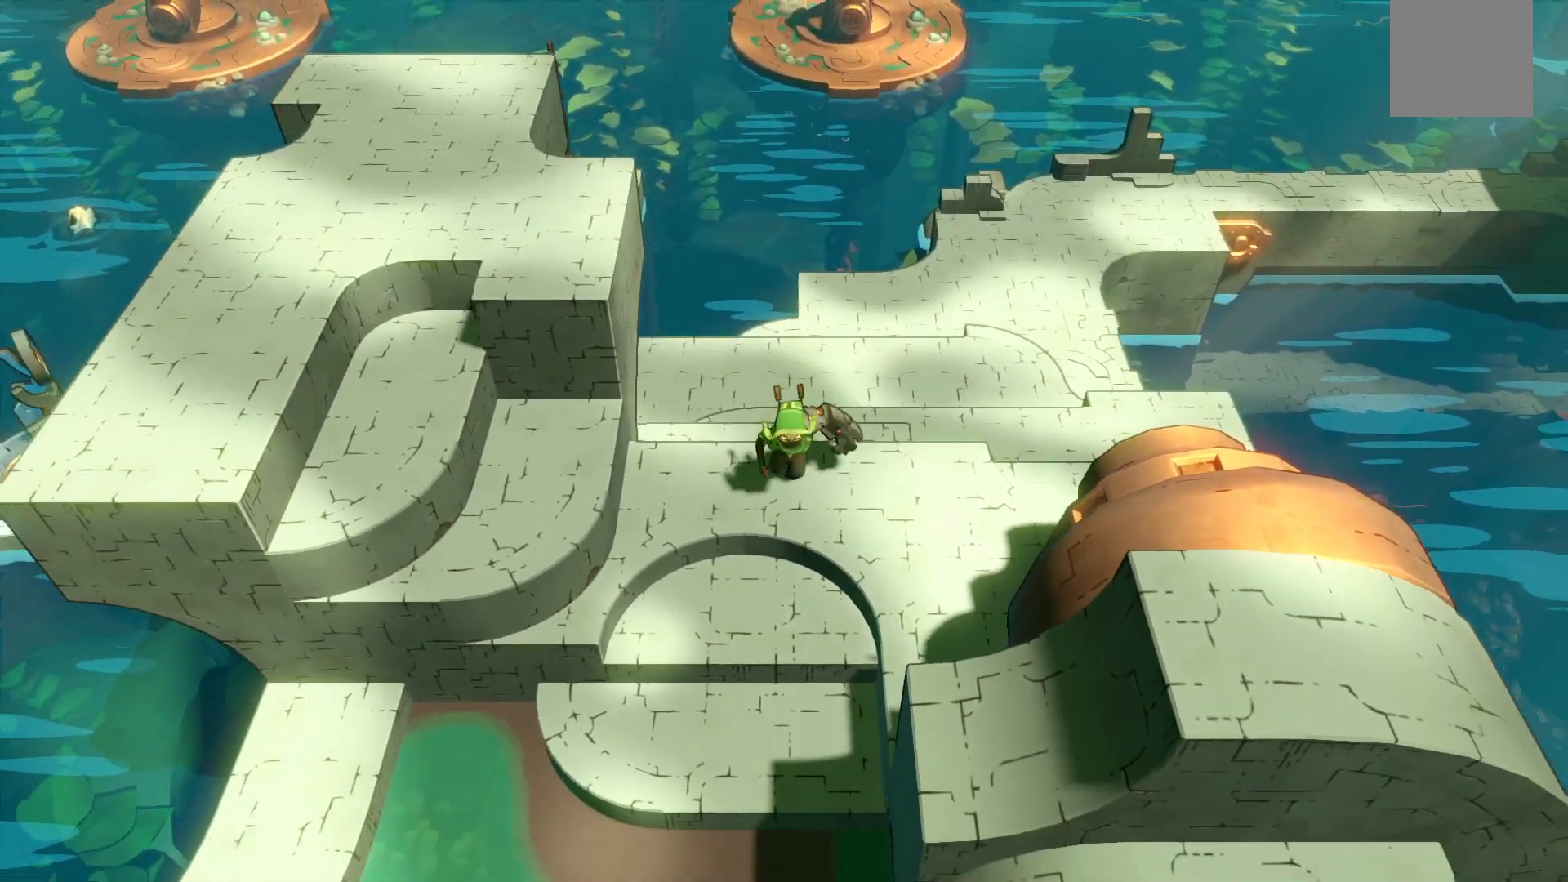
{"dt_ms": 500, "buttons": ["R2"], "left_stick": "down", "right_stick": "center", "events": []}
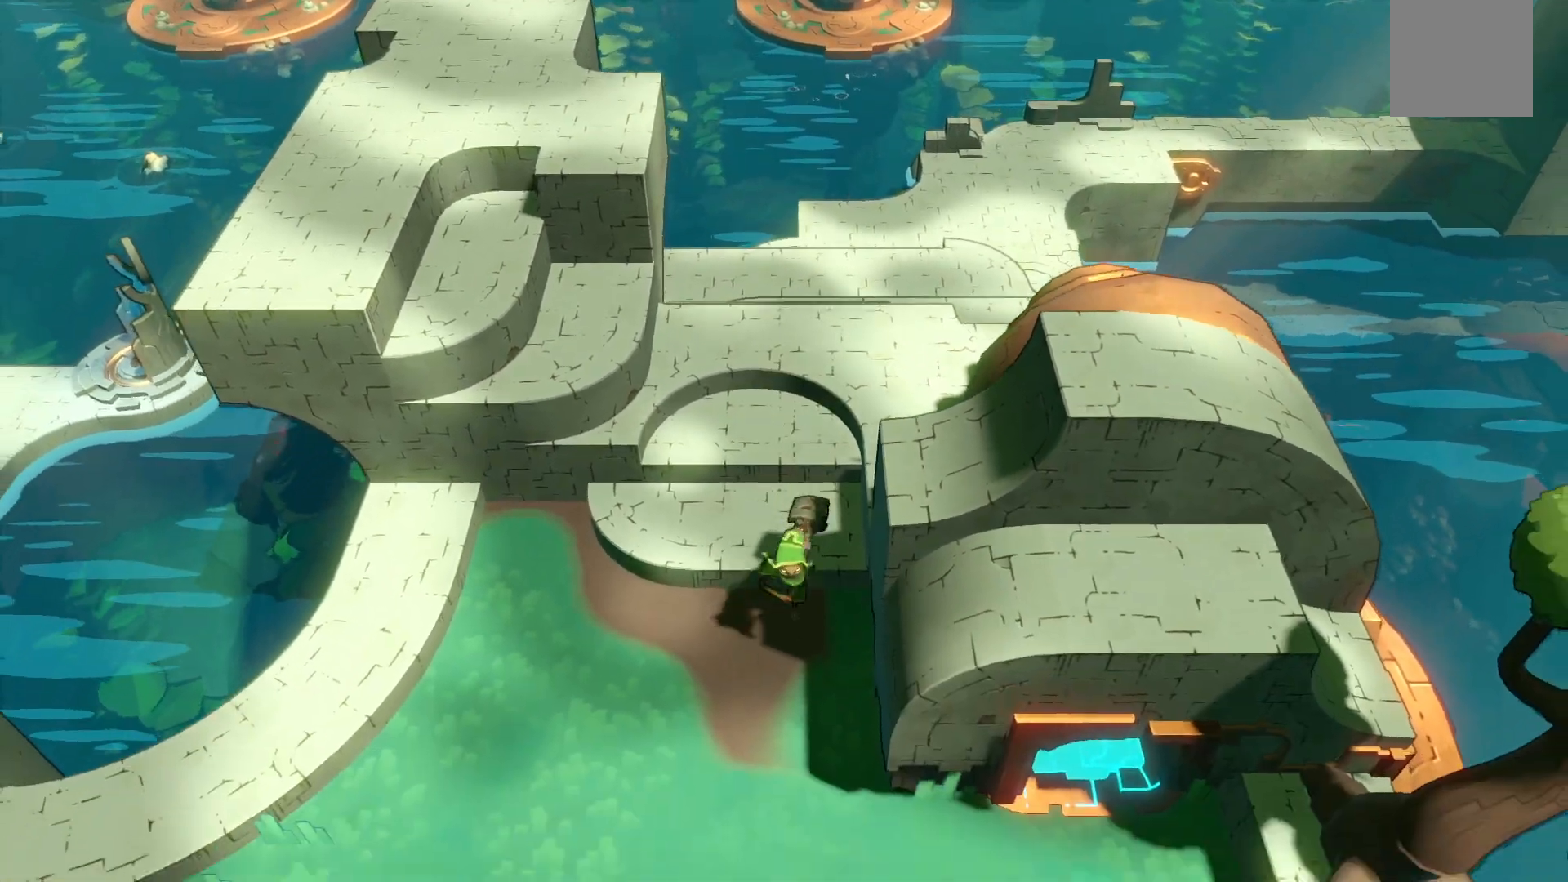
{"dt_ms": 500, "buttons": ["R2"], "left_stick": "down", "right_stick": "center", "events": []}
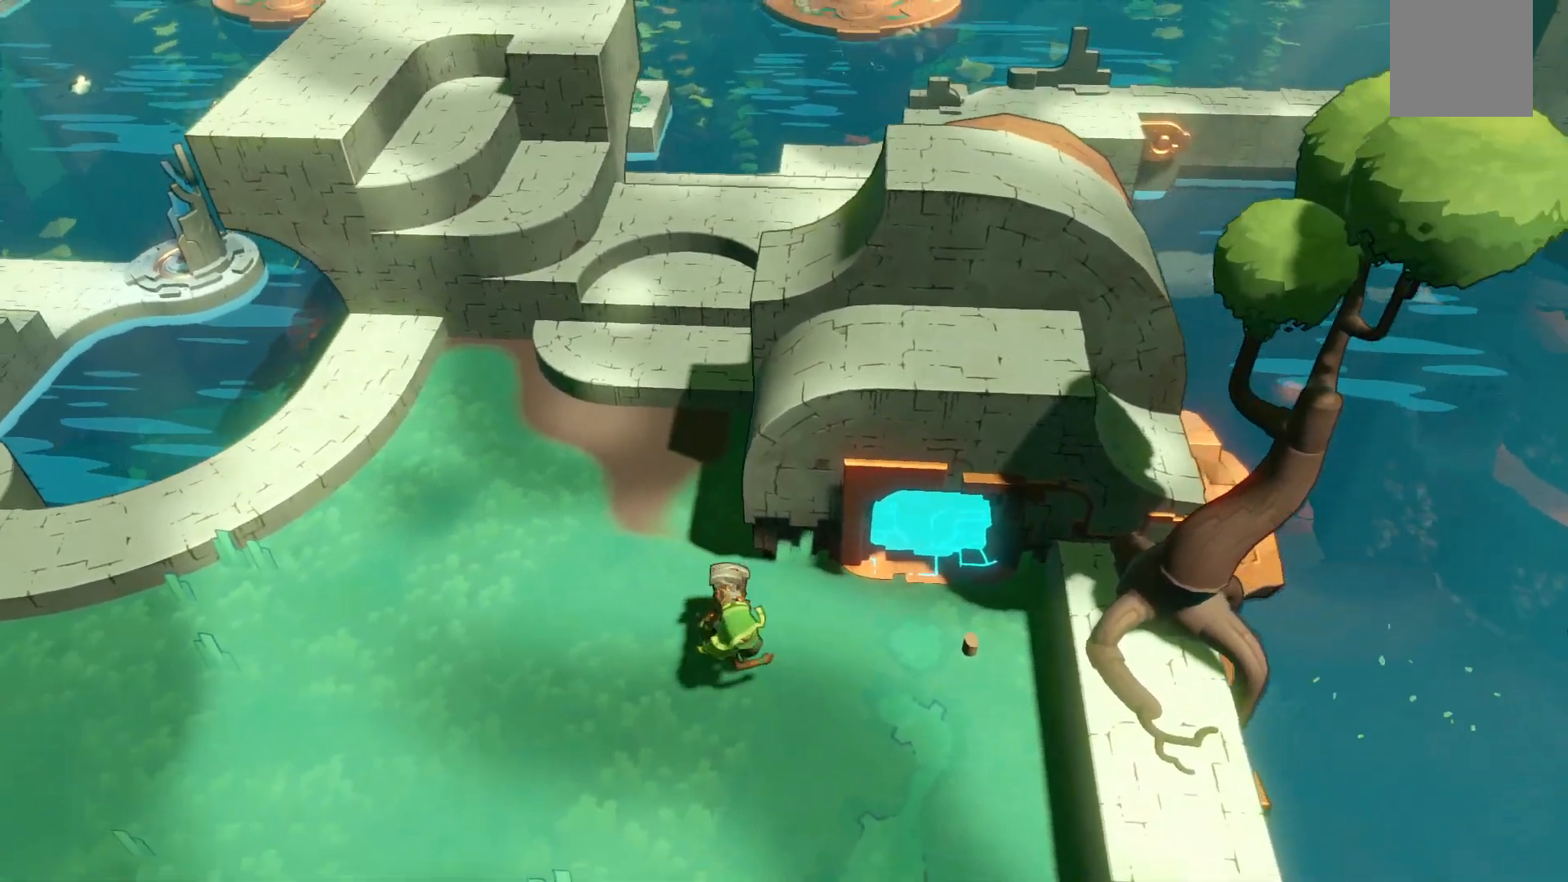
{"dt_ms": 500, "buttons": ["R2"], "left_stick": "down", "right_stick": "center", "events": []}
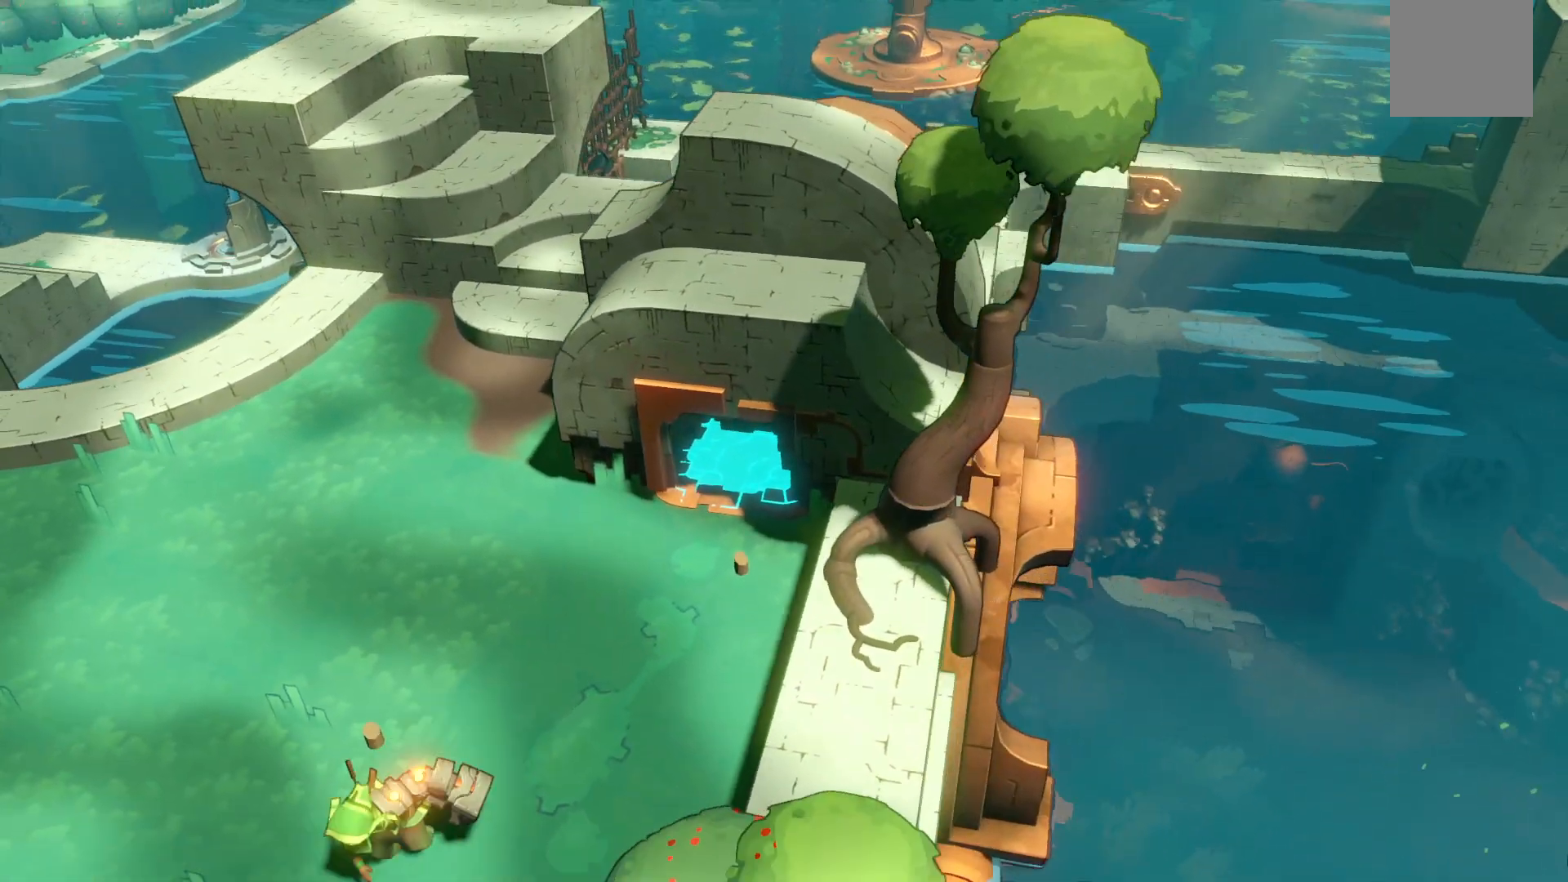
{"dt_ms": 500, "buttons": ["R2"], "left_stick": "down", "right_stick": "center", "events": []}
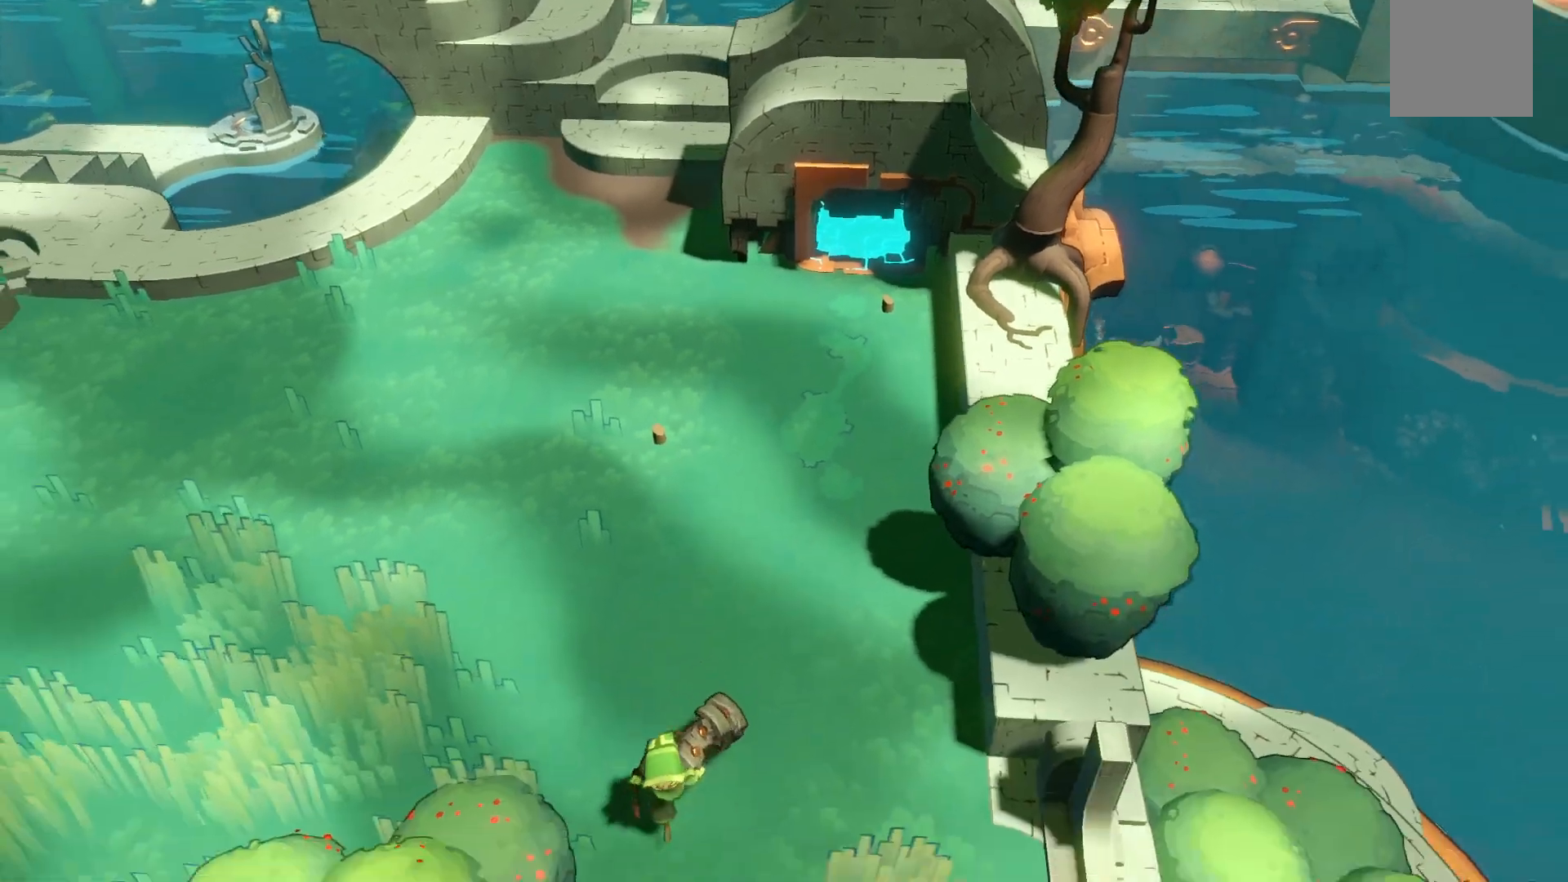
{"dt_ms": 500, "buttons": ["R2"], "left_stick": "down-right", "right_stick": "center", "events": [[250, "left_stick", "down-right"]]}
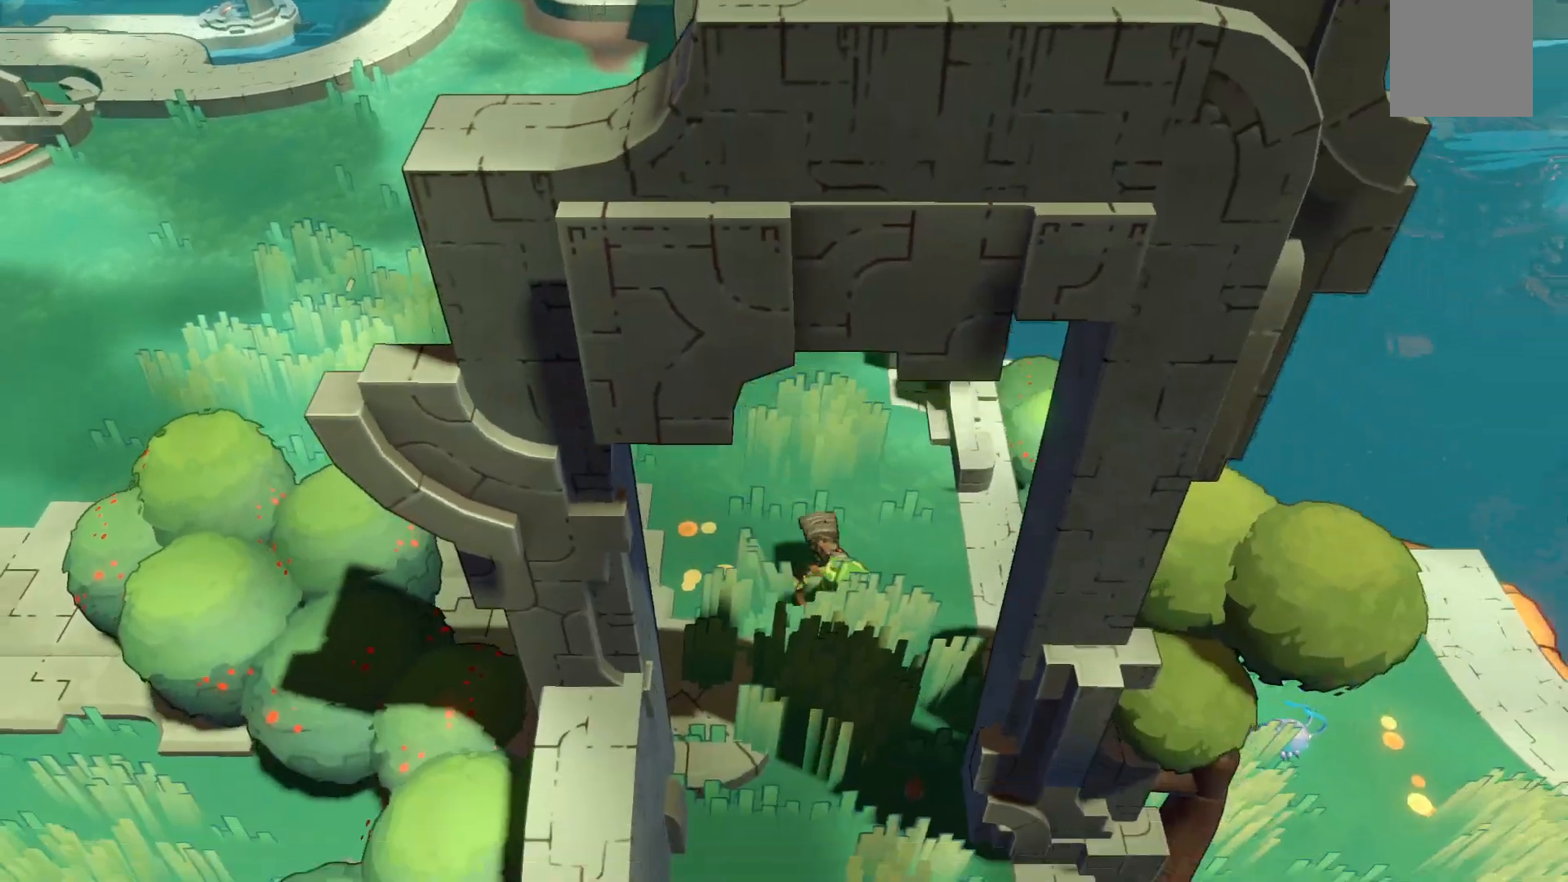
{"dt_ms": 500, "buttons": ["R2"], "left_stick": "down", "right_stick": "center", "events": [[183, "left_stick", "down"]]}
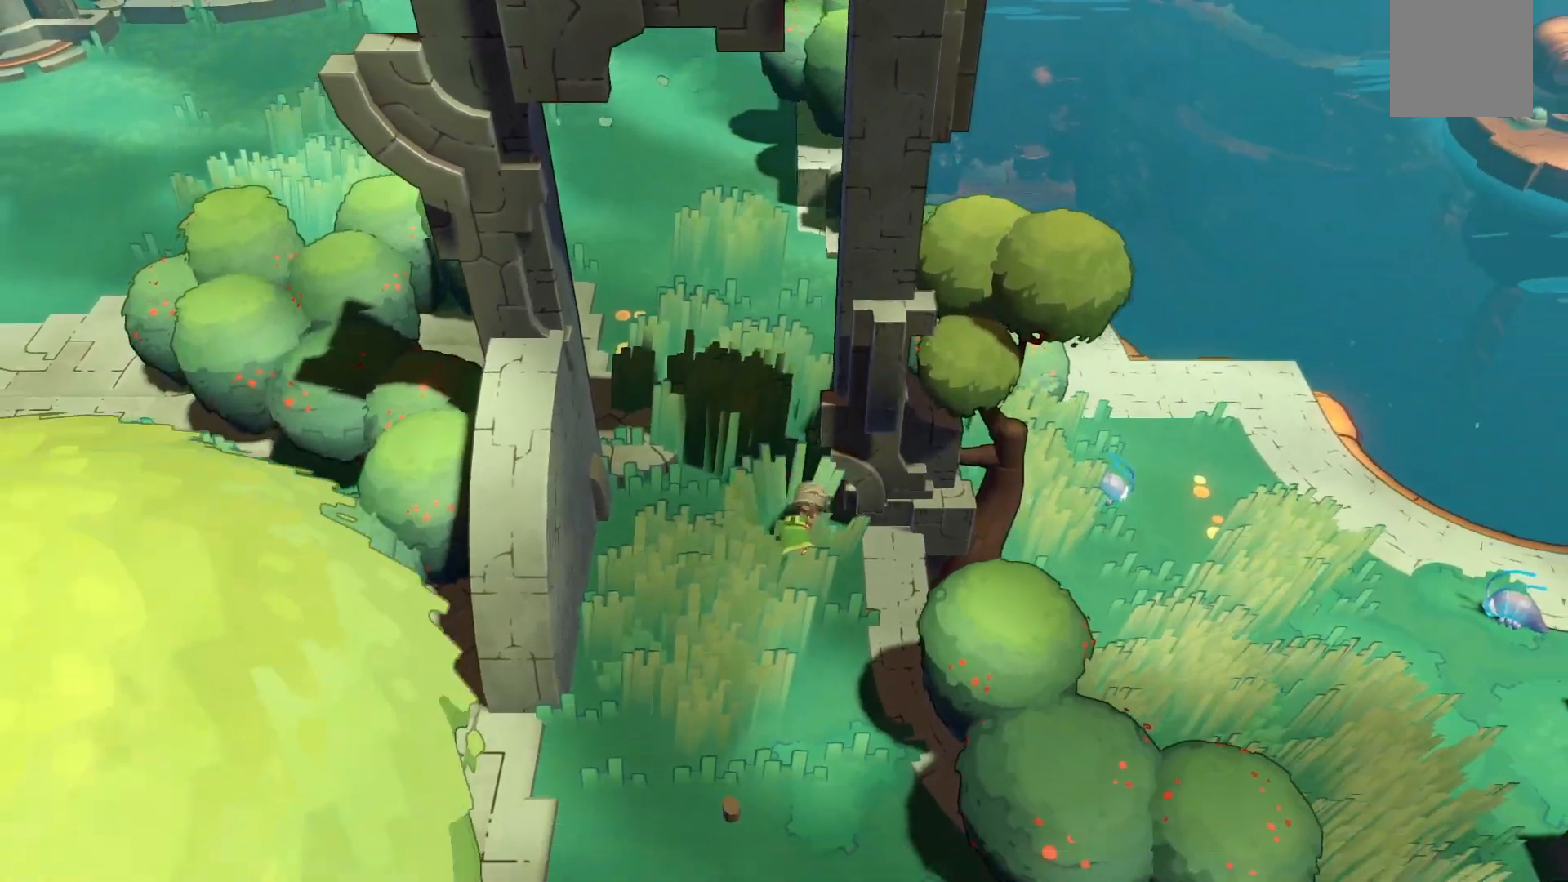
{"dt_ms": 500, "buttons": ["R2"], "left_stick": "down", "right_stick": "center", "events": []}